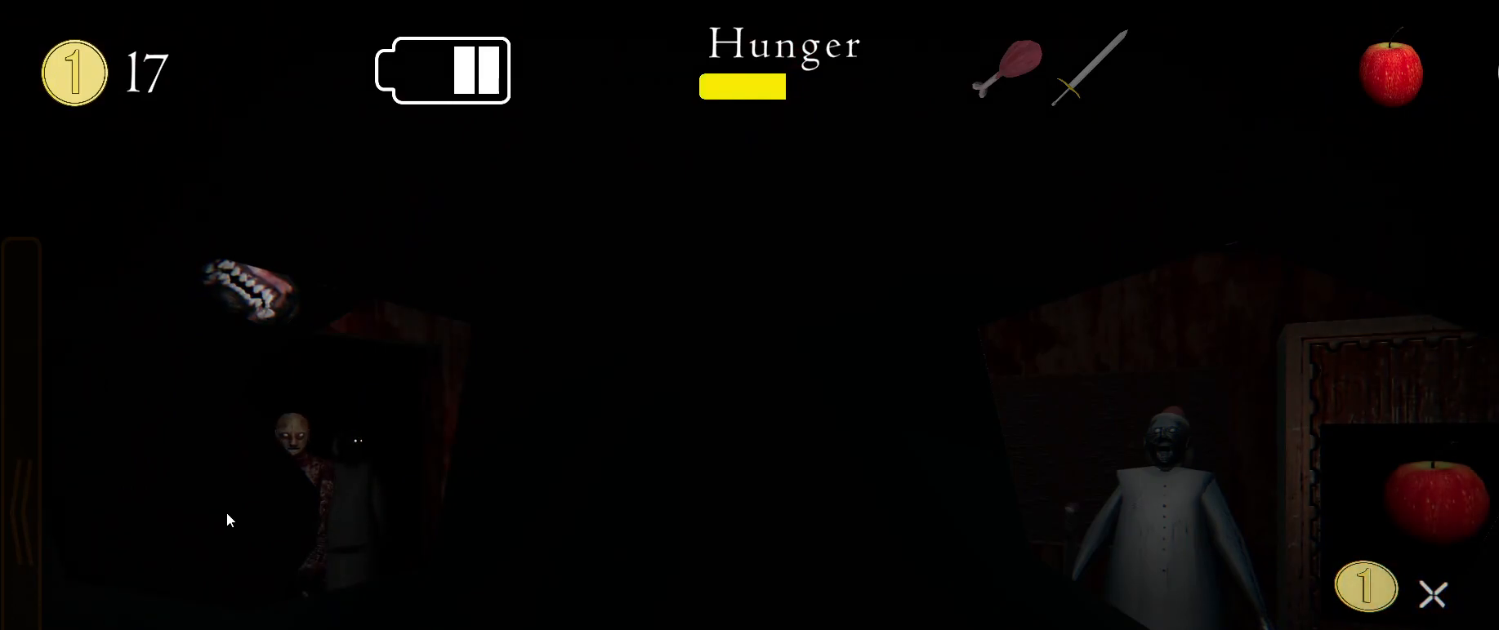
Gameplay with keyboard and mouse; each line is a JSON object with the keys and mouse buttons held at the frame after it. "events" lists presses ("down") and releases ("up") of ".", "/", "0", "1", "2", "3", "4", "5", "6", "7", "8", "9", "a", "alt_l", "alt_r", "b", "backslash", "backspace", "c", "caps_lock", "comma", "ctrl_l", "ctrl_r", "d", "down", "e", "equals", "escape", "f", "f1", "f10", "f11", "f12", "f2", "f3", "f4", "f5", "f6", "f7", "f8", "f9", "g", "h", "i", "j", "k", "l", "lbracket", "left", "m", "minus", "n", "o", "p", "q", "quote", "r", "rbracket", "return", "right", "s", "semicolon", "shift_l", "shift_r", "space", "super_l", "super_r", "t", "tab", "tilde", "u", "up", "v", "w", "x", "y", "z", "mouse_left", "mouse_wheel" and "mouse_right" between this image and that frame as [ms after this image, input, new state], when the widget could be followed in between. "mouse_left", "mouse_wheel", "mouse_right" = the "left", "wheel", "right" buttons of the "mouse" list. No other keys are recorded. "wheel" means that the mouse wheel is clicked or scrolled. Mouse movement is not recorded.
{"keys": [], "mouse": [], "events": [[50, "mouse_left", "down"], [133, "mouse_left", "up"], [200, "mouse_left", "down"], [267, "mouse_left", "up"], [333, "mouse_left", "down"], [383, "q", "down"], [400, "mouse_left", "up"], [450, "q", "up"]]}
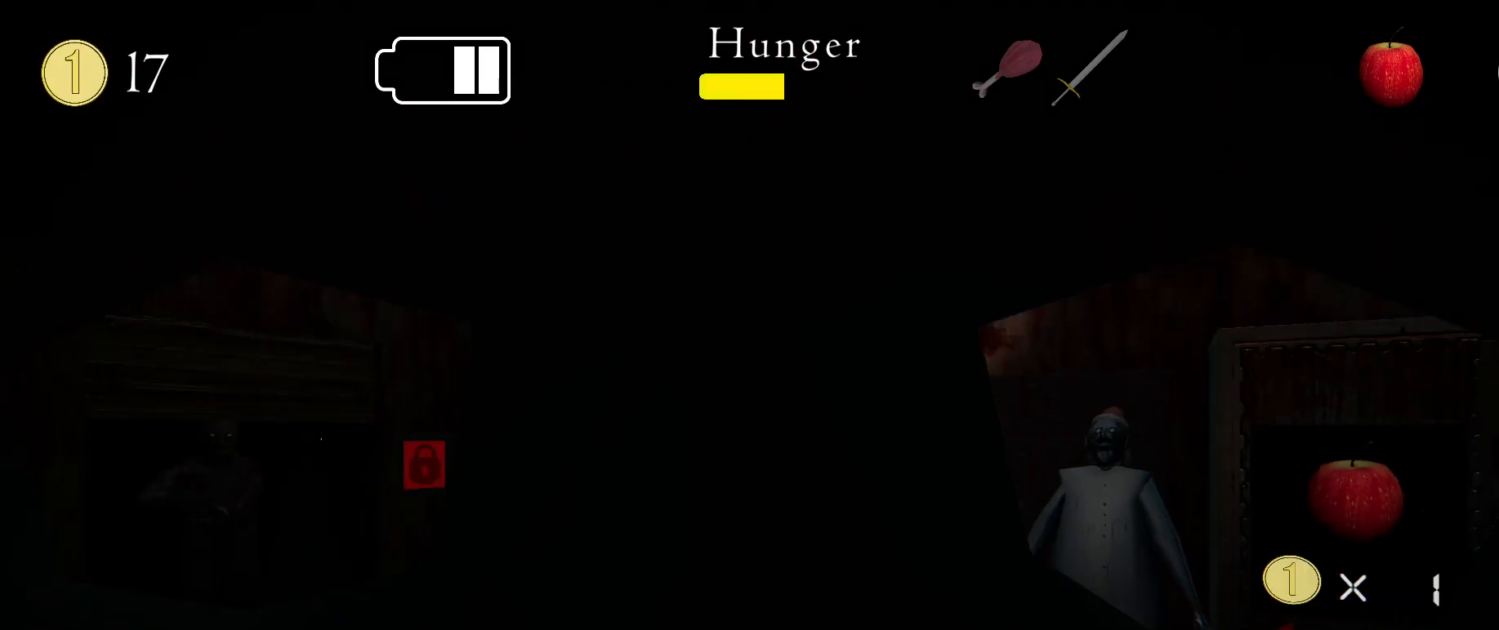
{"keys": [], "mouse": [], "events": []}
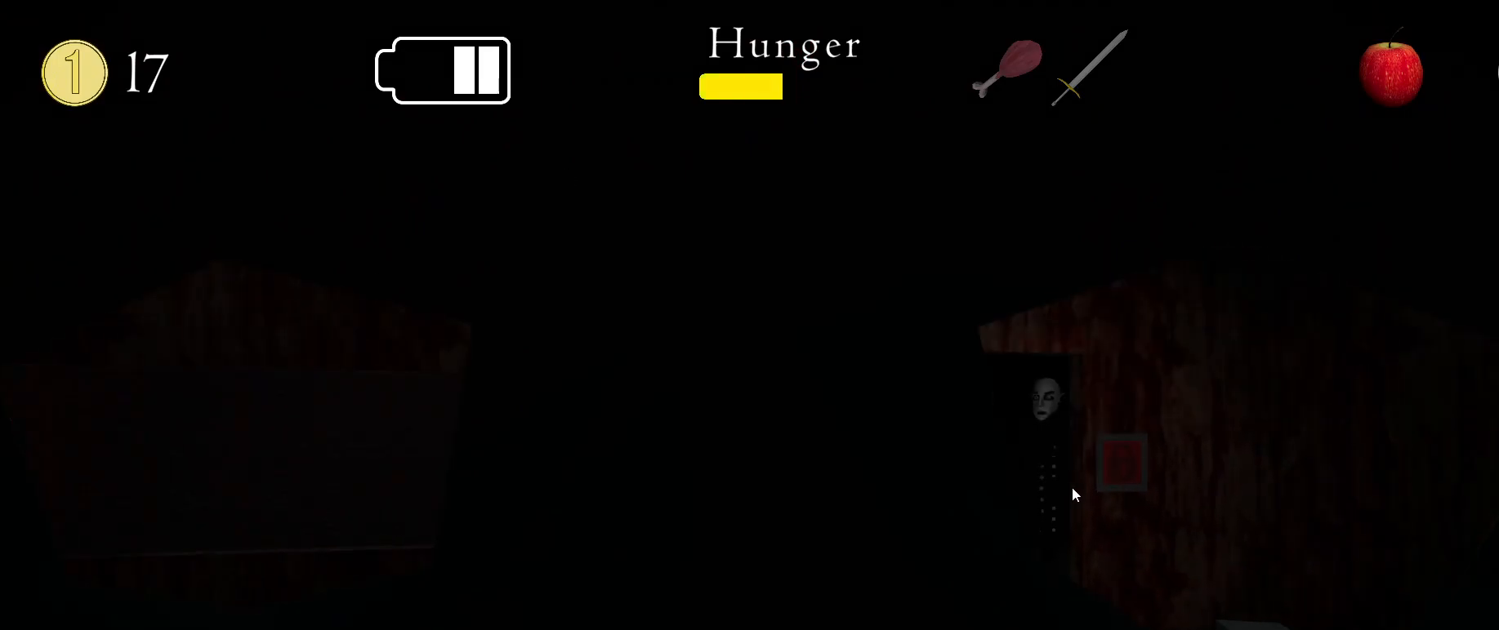
{"keys": [], "mouse": [], "events": [[117, "mouse_left", "down"], [200, "mouse_left", "up"]]}
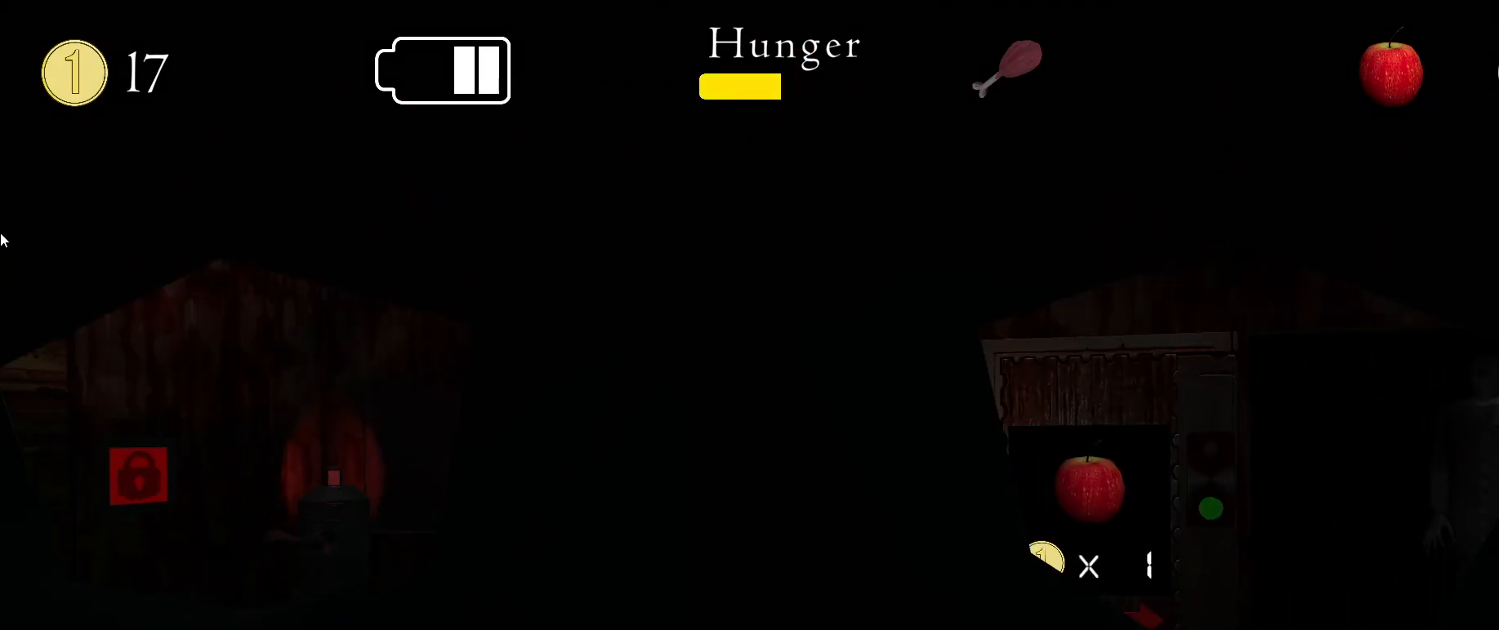
{"keys": [], "mouse": [], "events": [[150, "q", "down"], [200, "q", "up"]]}
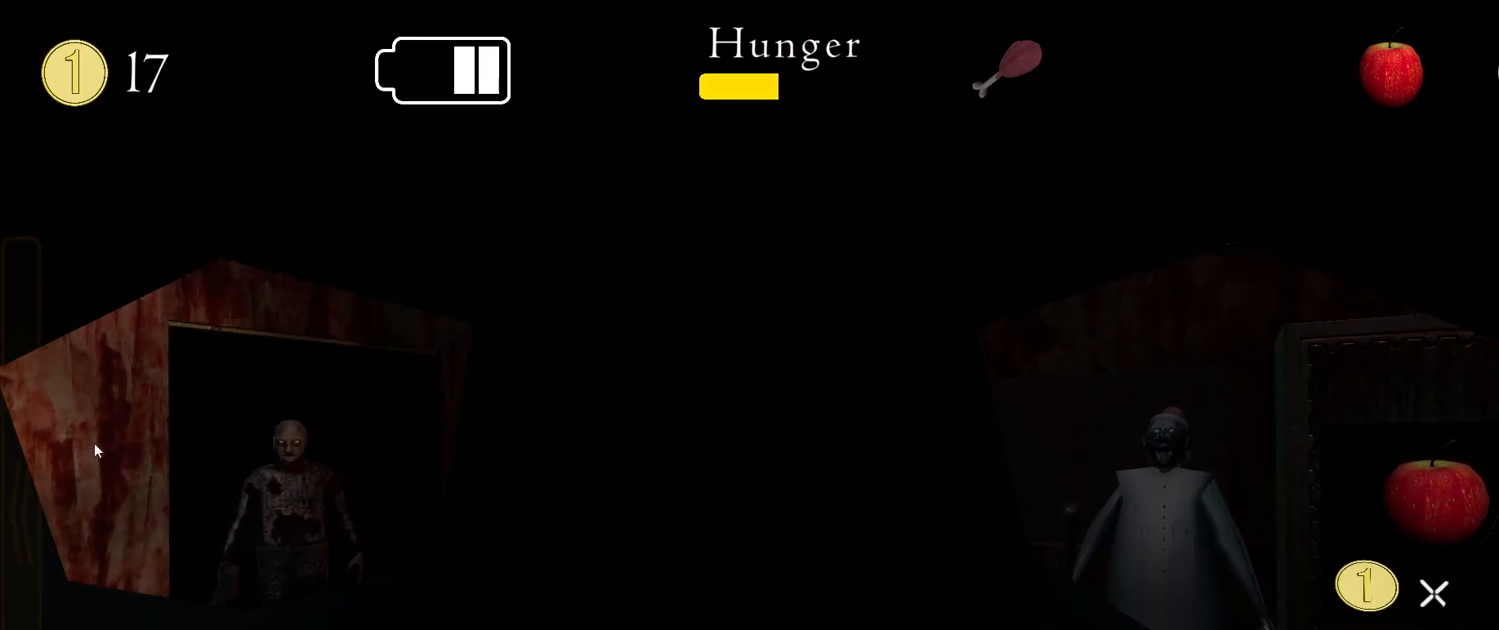
{"keys": [], "mouse": [], "events": []}
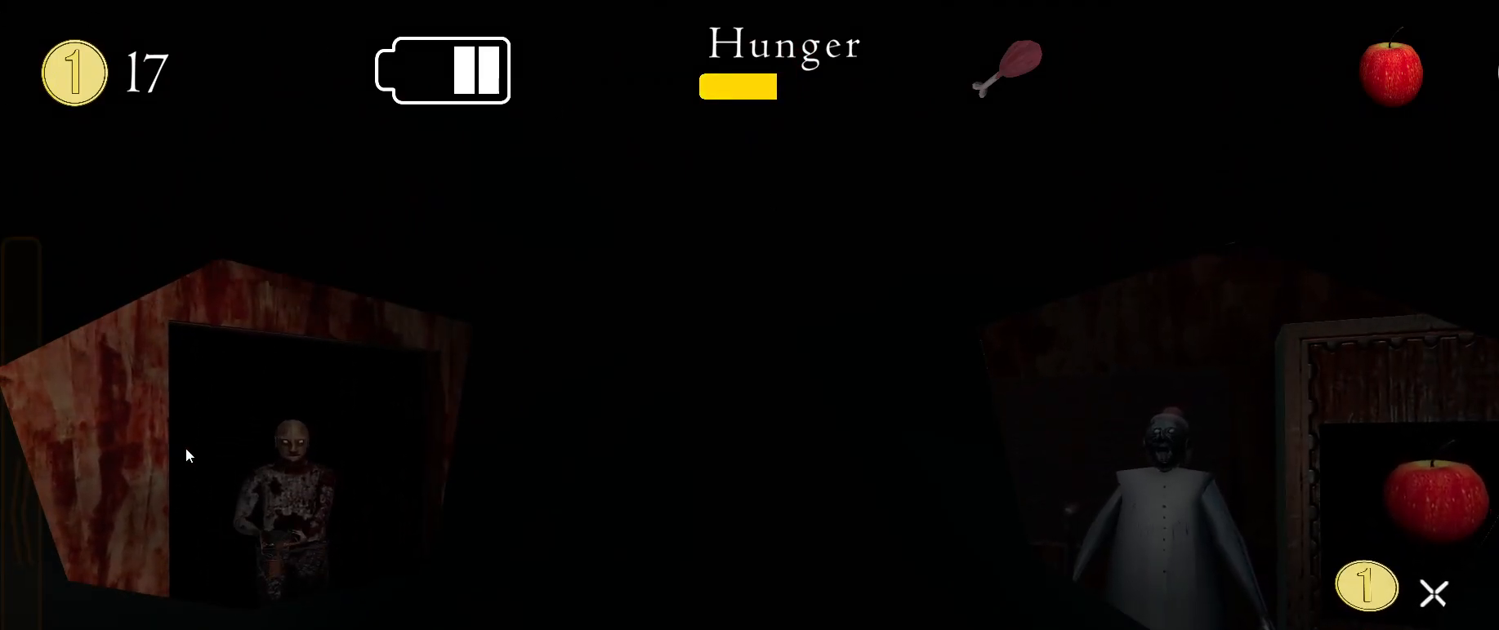
{"keys": [], "mouse": [], "events": [[383, "q", "down"], [467, "q", "up"]]}
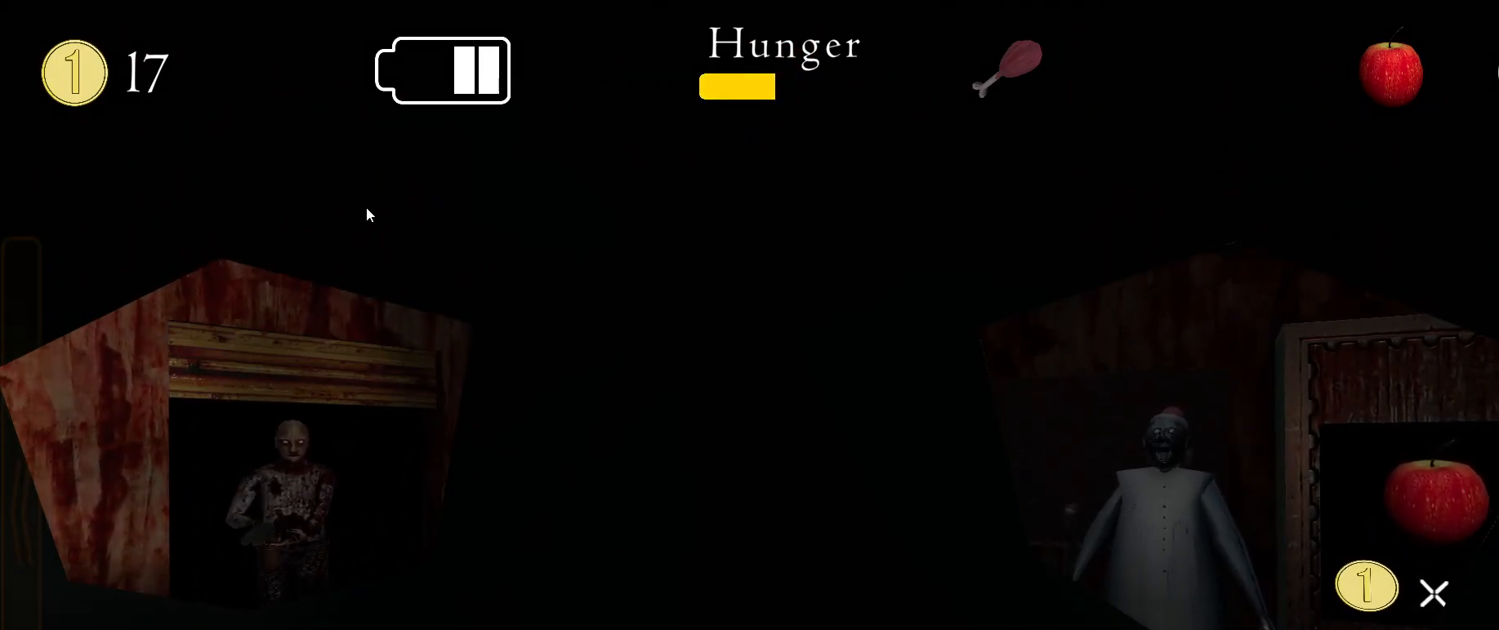
{"keys": ["e"], "mouse": [], "events": [[167, "s", "down"], [267, "s", "up"], [500, "e", "down"]]}
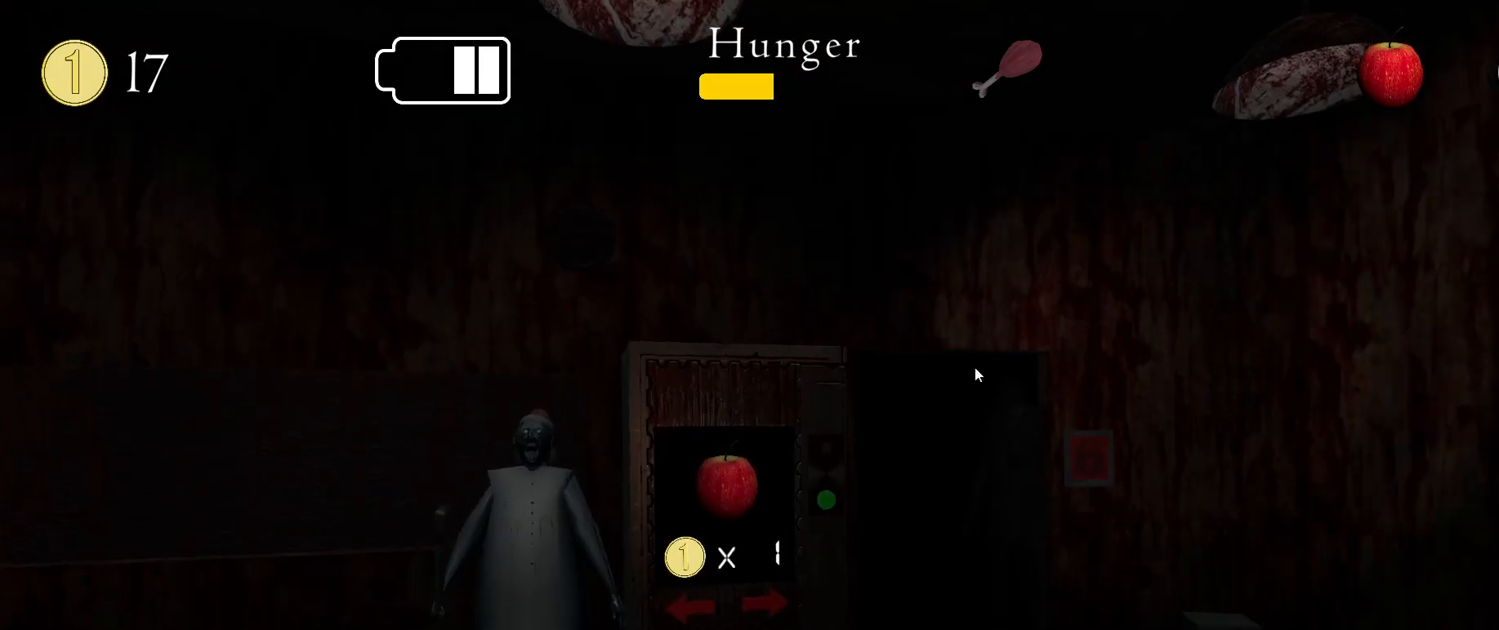
{"keys": [], "mouse": [], "events": [[67, "e", "up"]]}
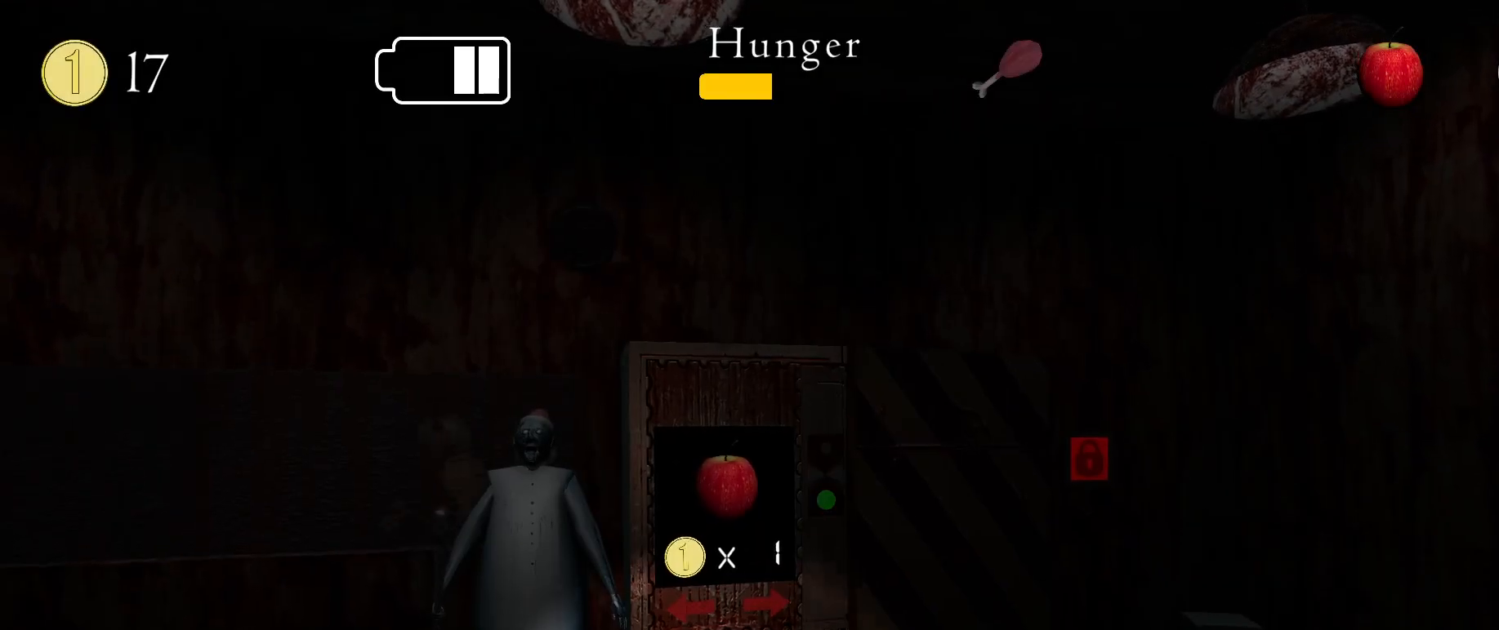
{"keys": [], "mouse": [], "events": [[100, "mouse_left", "down"], [217, "mouse_left", "up"], [283, "mouse_left", "down"], [367, "mouse_left", "up"], [433, "mouse_left", "down"], [500, "mouse_left", "up"]]}
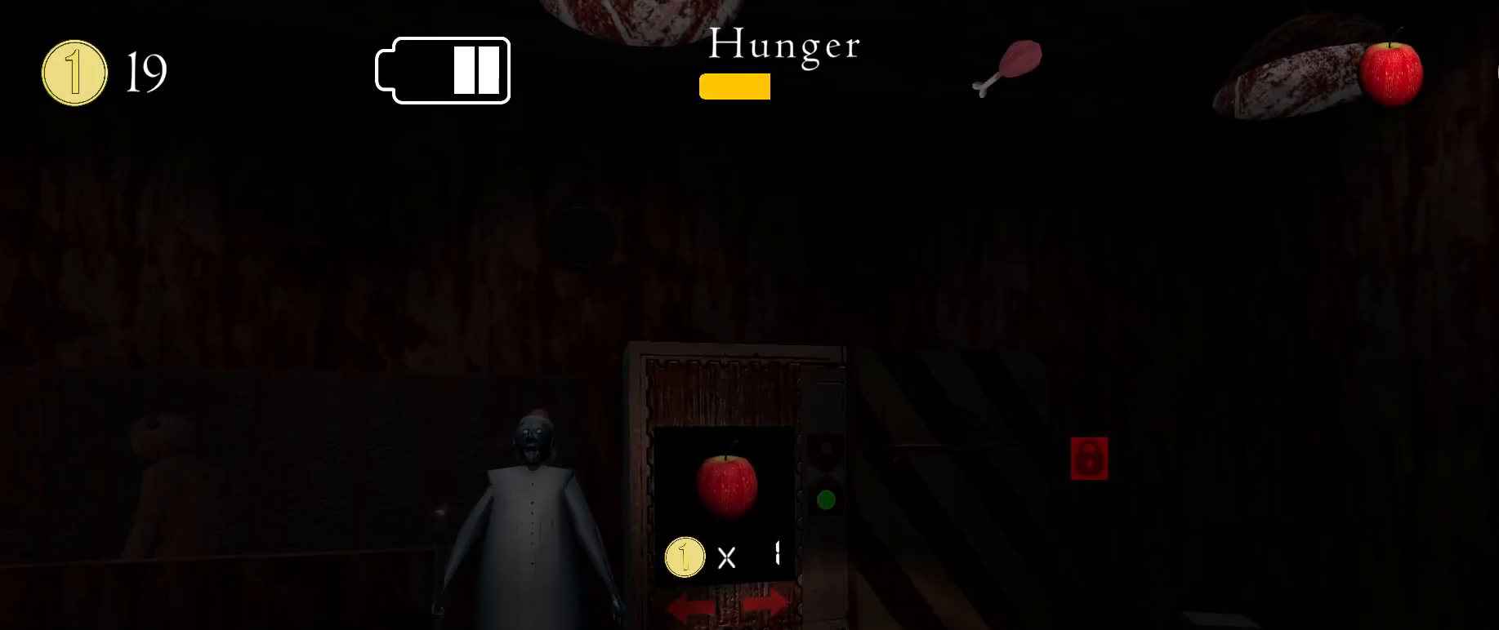
{"keys": [], "mouse": [], "events": [[150, "c", "down"], [183, "w", "down"], [233, "c", "up"], [267, "w", "up"], [417, "mouse_left", "down"], [500, "mouse_left", "up"]]}
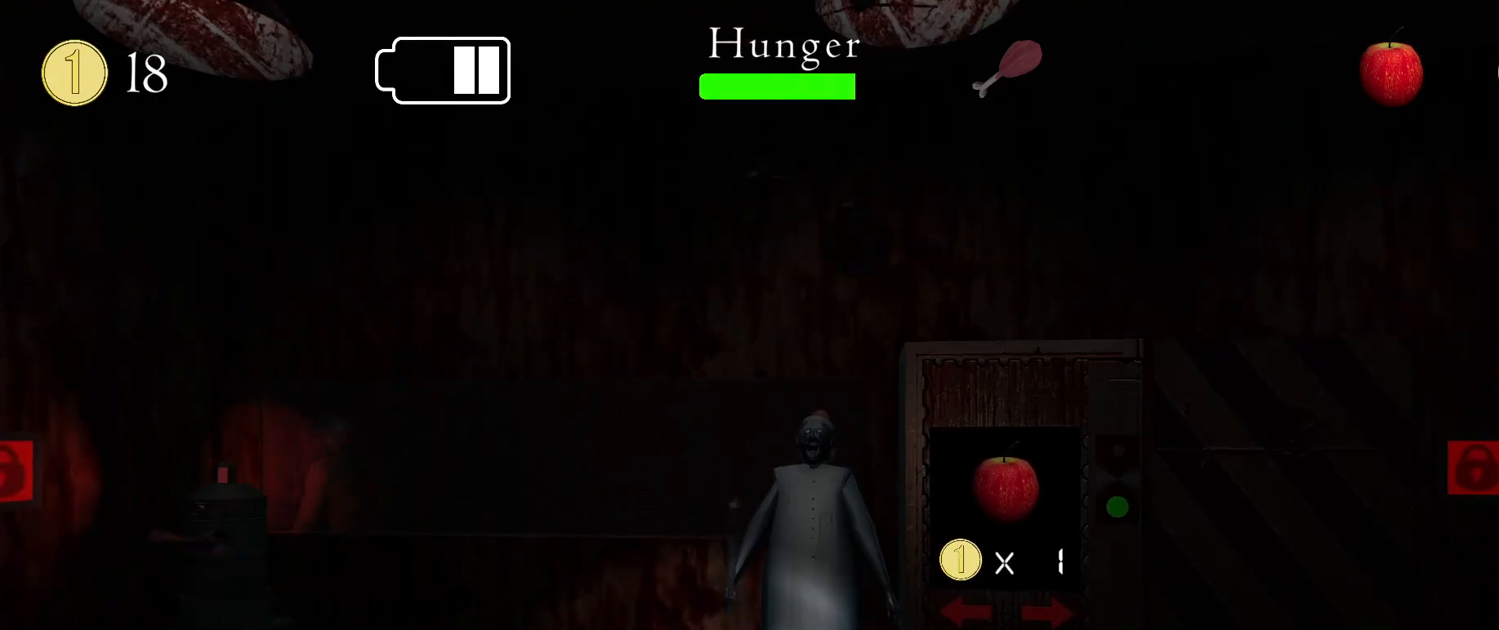
{"keys": [], "mouse": [], "events": [[50, "mouse_left", "down"], [133, "mouse_left", "up"], [217, "mouse_left", "down"], [300, "mouse_left", "up"]]}
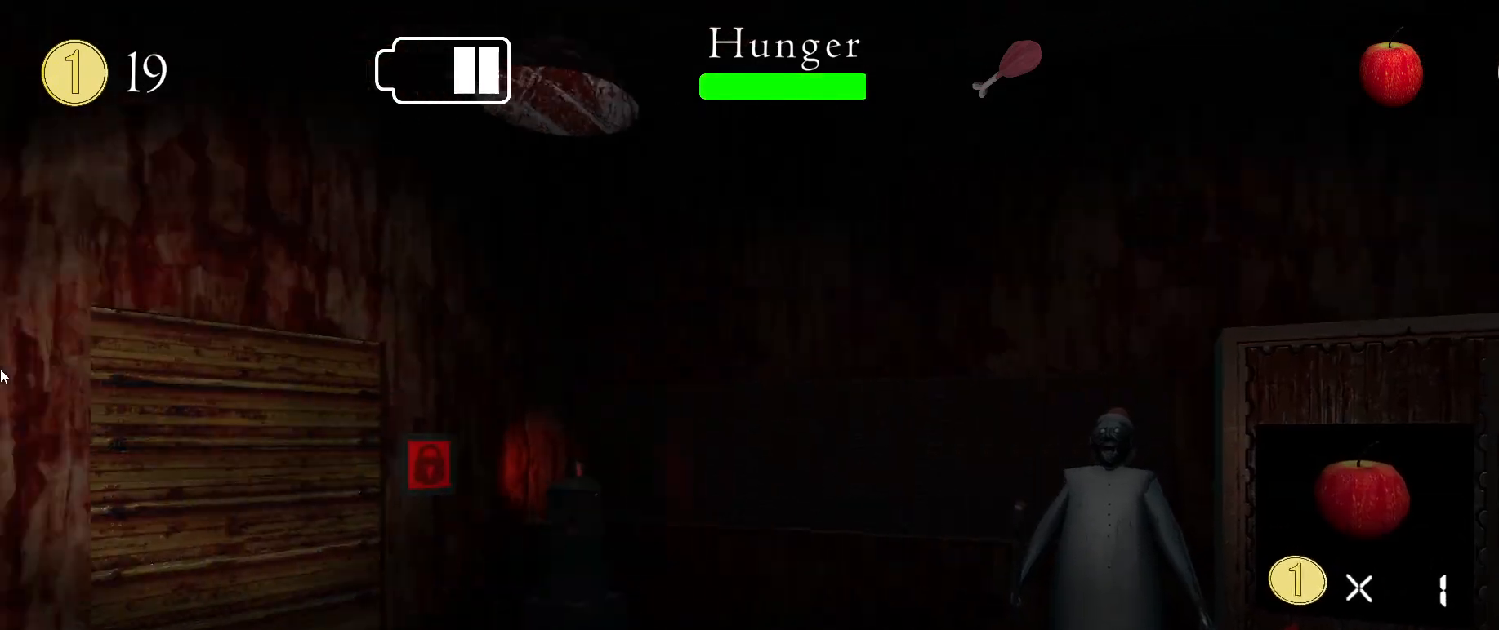
{"keys": [], "mouse": [], "events": [[83, "a", "down"], [133, "a", "up"], [200, "a", "down"], [250, "a", "up"]]}
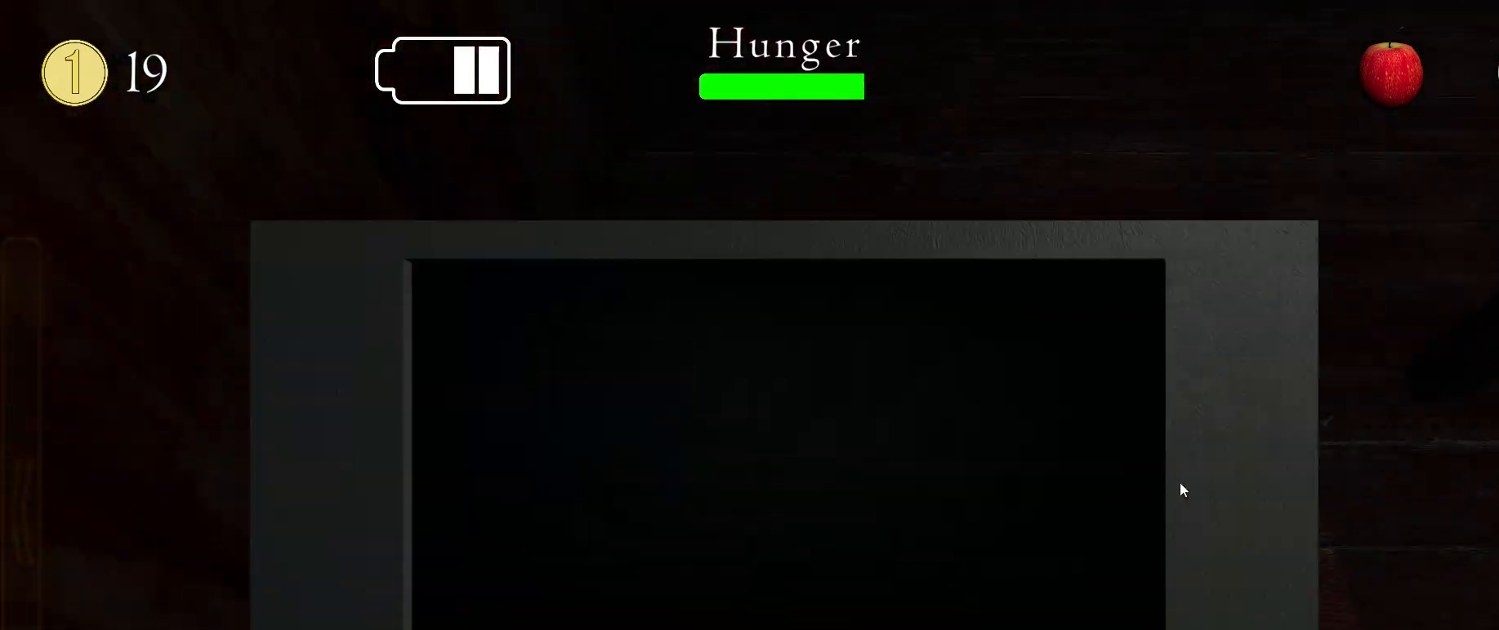
{"keys": [], "mouse": ["left"], "events": [[100, "mouse_left", "down"]]}
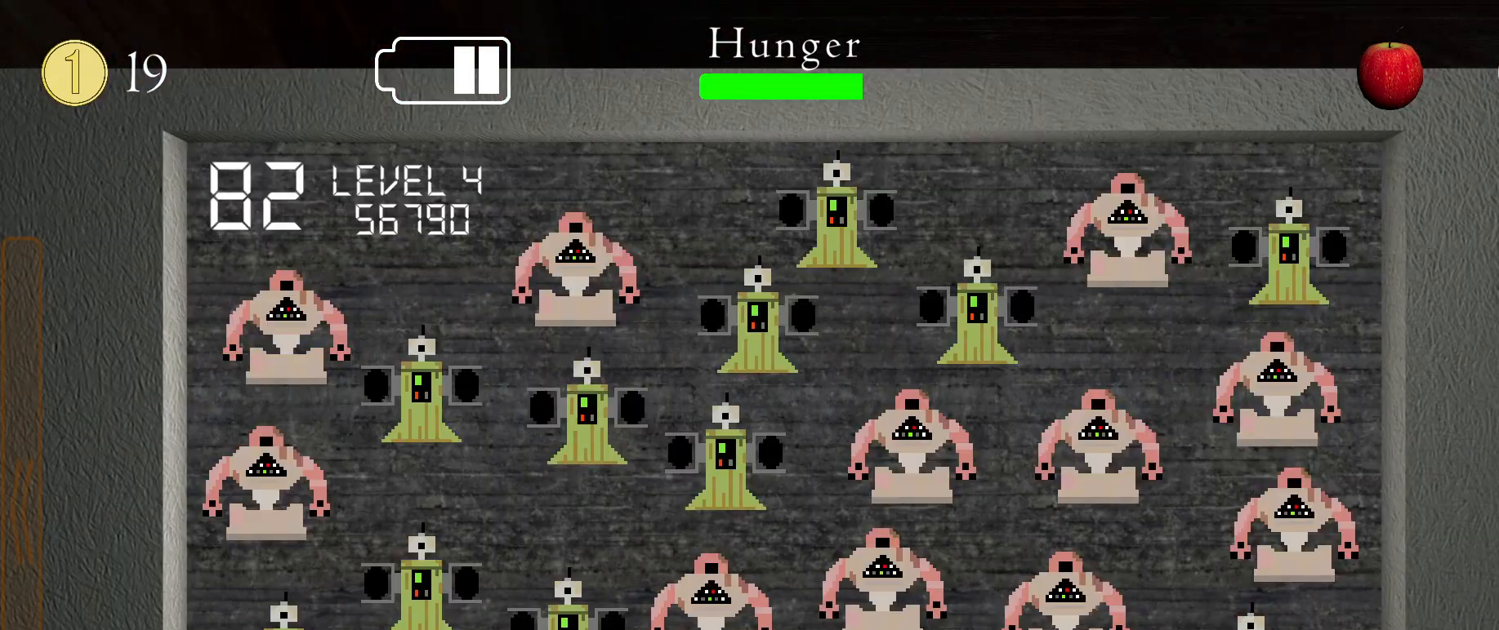
{"keys": [], "mouse": ["left"], "events": []}
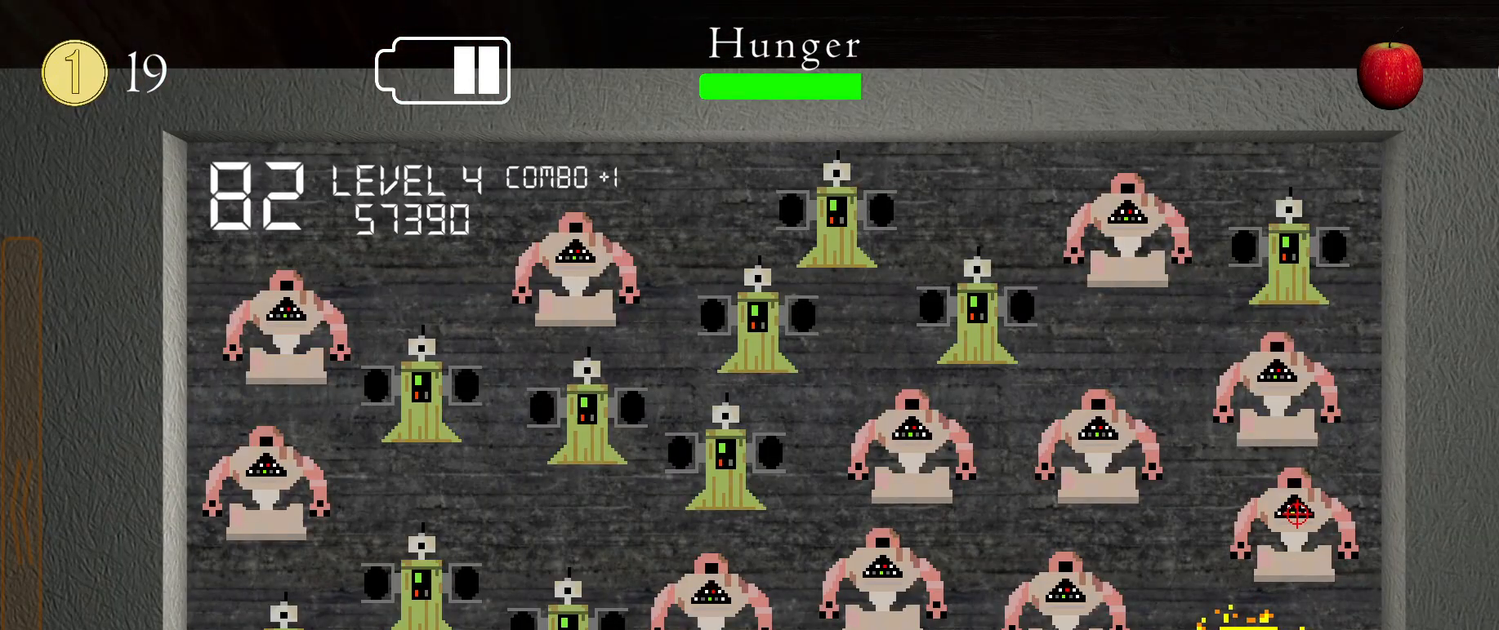
{"keys": [], "mouse": ["left"], "events": []}
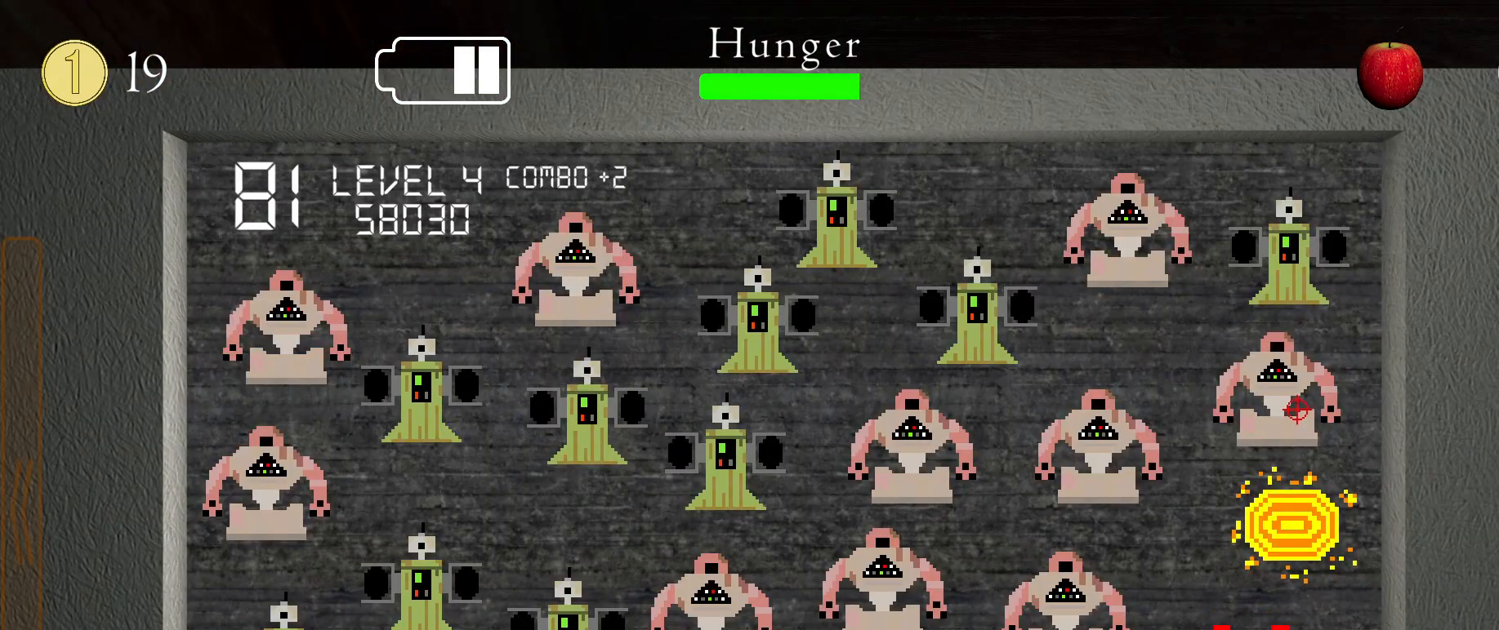
{"keys": [], "mouse": [], "events": [[233, "mouse_left", "up"], [250, "a", "down"], [317, "a", "up"]]}
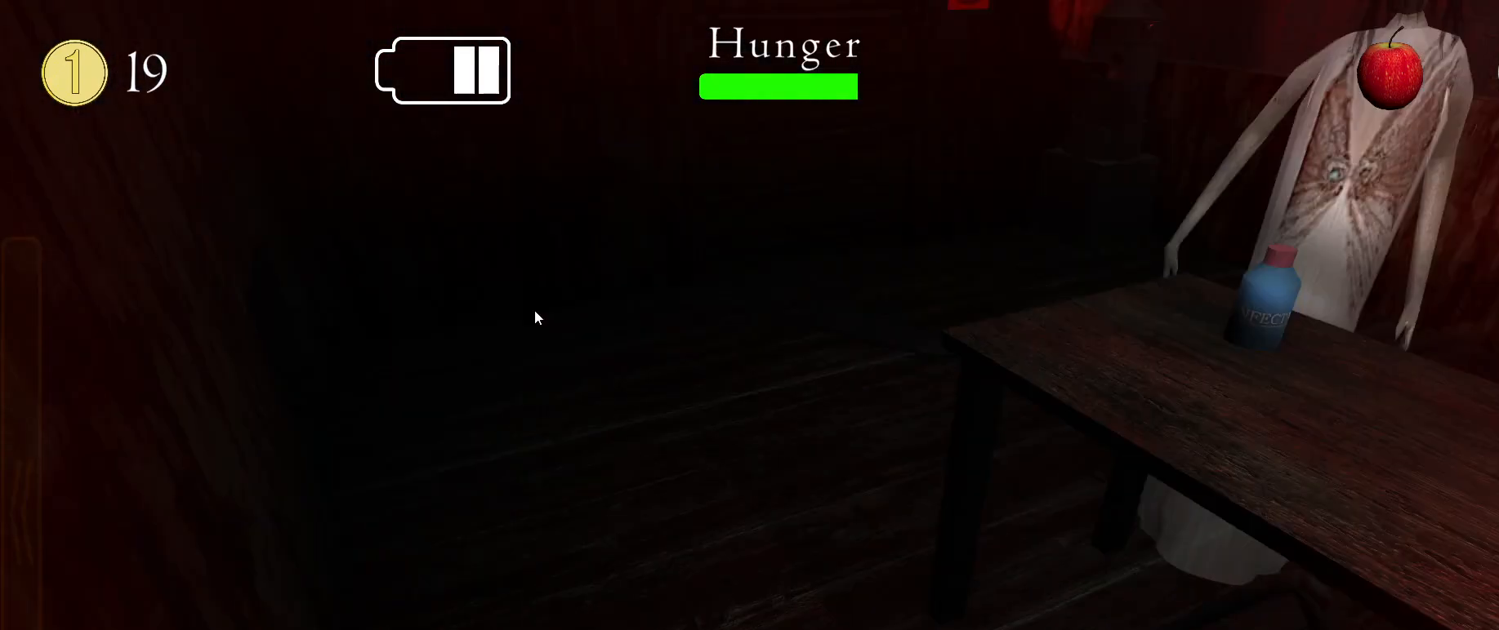
{"keys": ["space"], "mouse": [], "events": [[17, "space", "down"], [100, "space", "up"], [167, "space", "down"], [200, "space", "up"], [267, "space", "down"], [333, "space", "up"], [400, "space", "down"]]}
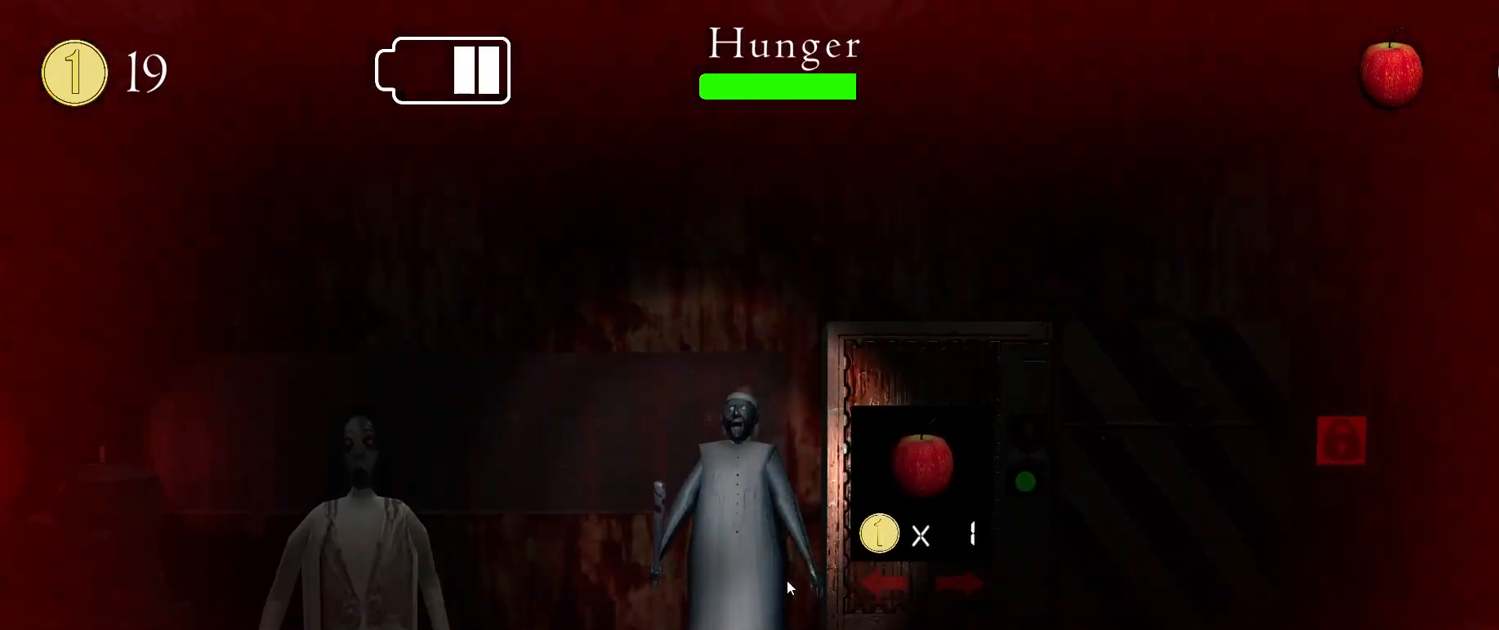
{"keys": [], "mouse": [], "events": [[50, "space", "up"]]}
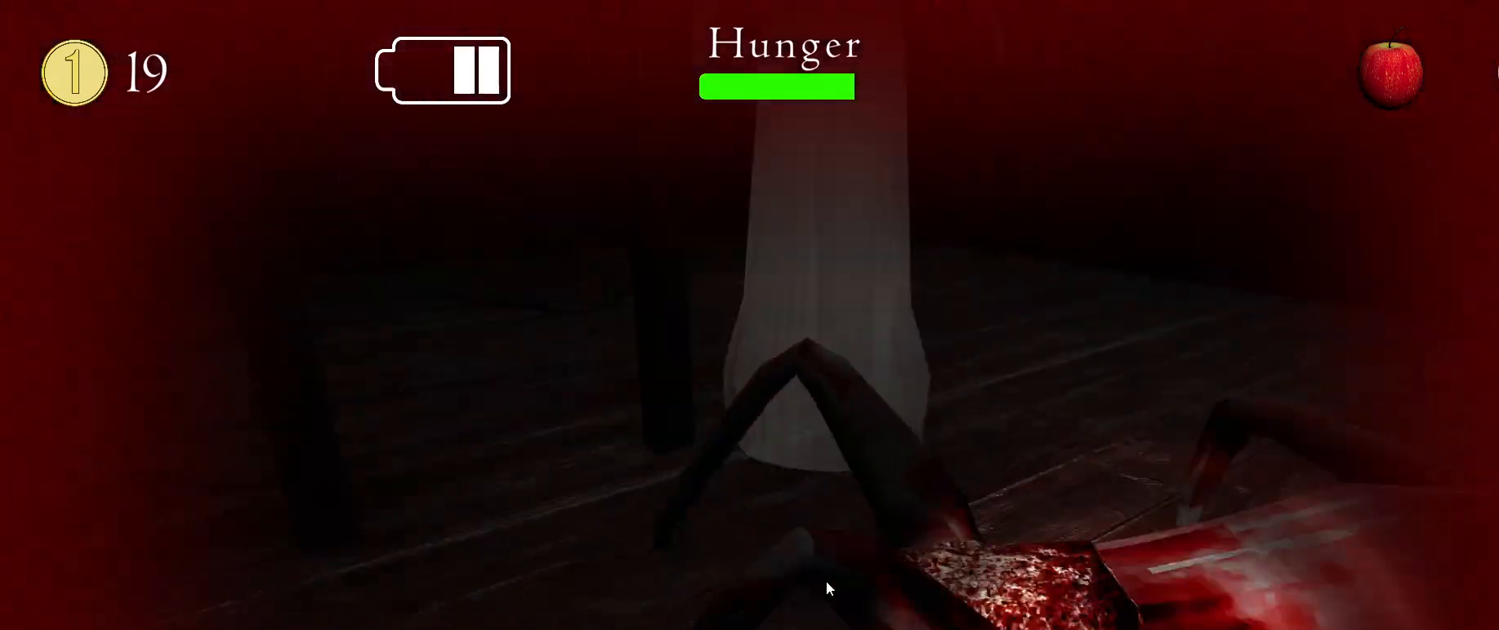
{"keys": [], "mouse": [], "events": [[300, "mouse_left", "down"], [400, "mouse_left", "up"]]}
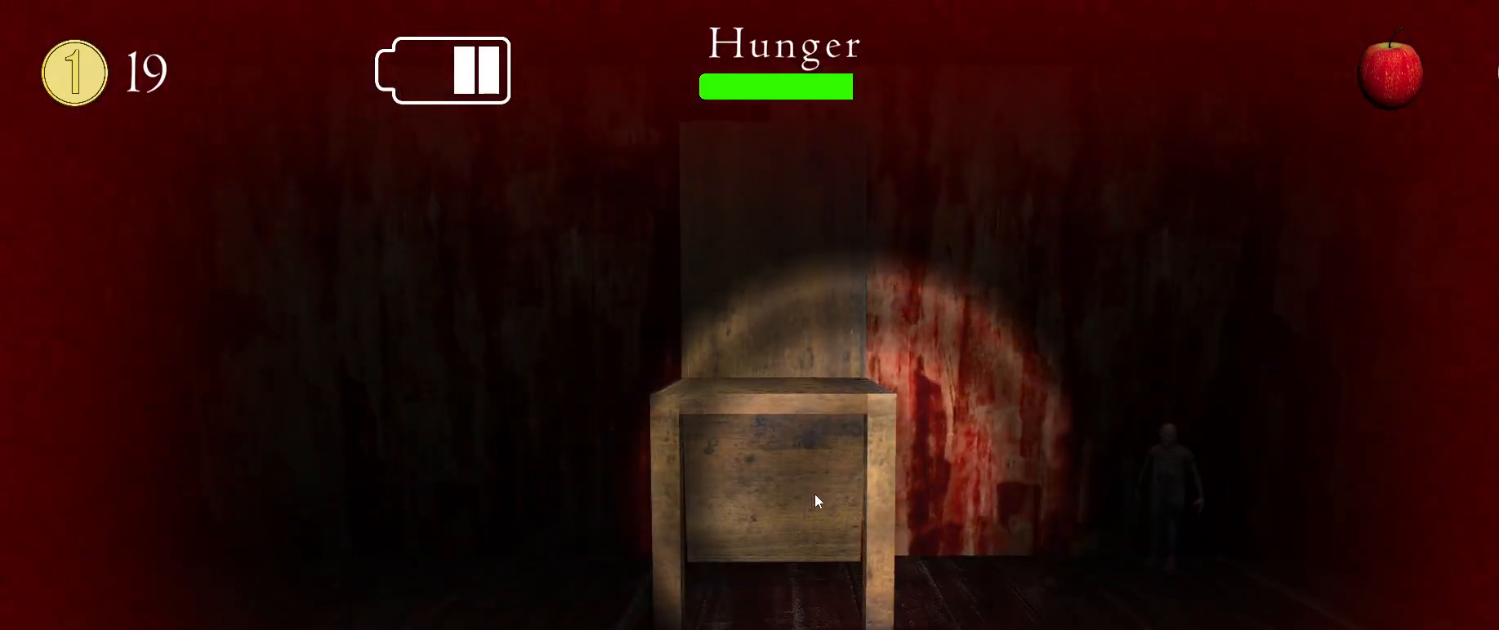
{"keys": [], "mouse": [], "events": [[233, "mouse_left", "down"], [317, "mouse_left", "up"], [367, "mouse_left", "down"], [433, "mouse_left", "up"]]}
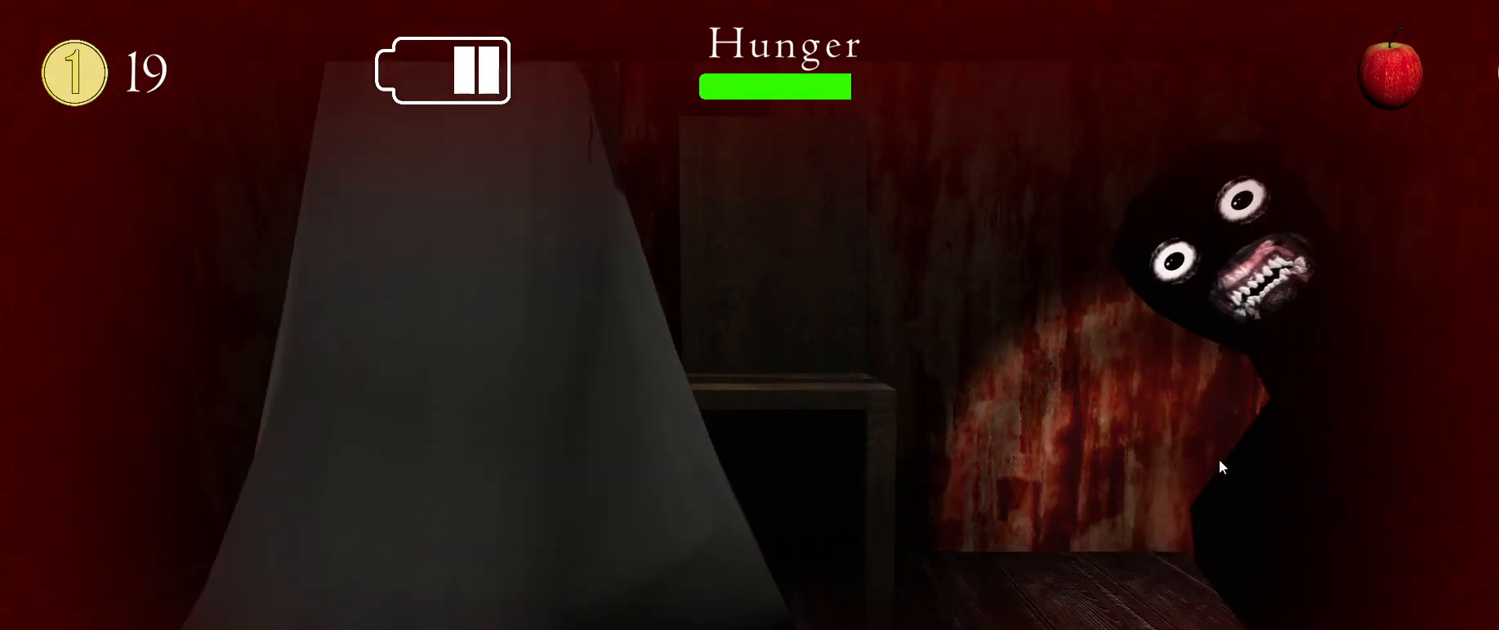
{"keys": [], "mouse": [], "events": []}
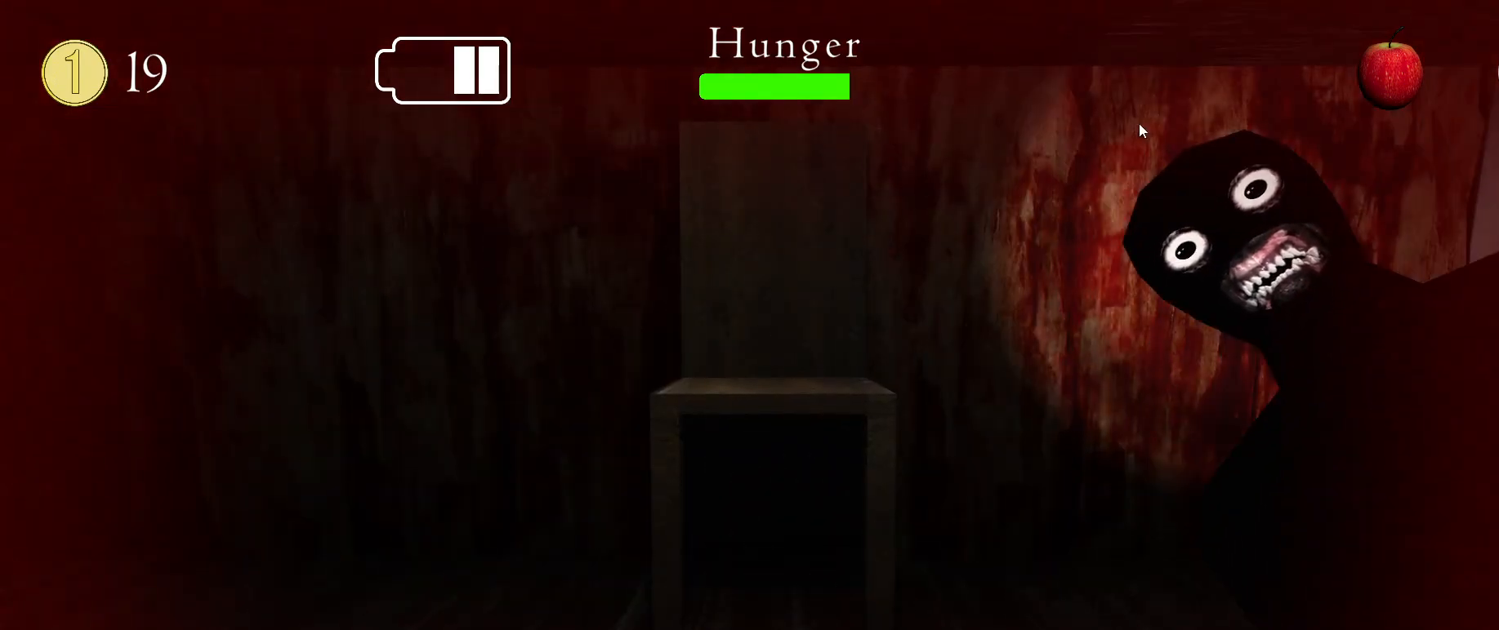
{"keys": [], "mouse": [], "events": [[117, "space", "down"], [183, "space", "up"], [283, "space", "down"], [317, "space", "up"], [367, "space", "down"], [450, "space", "up"]]}
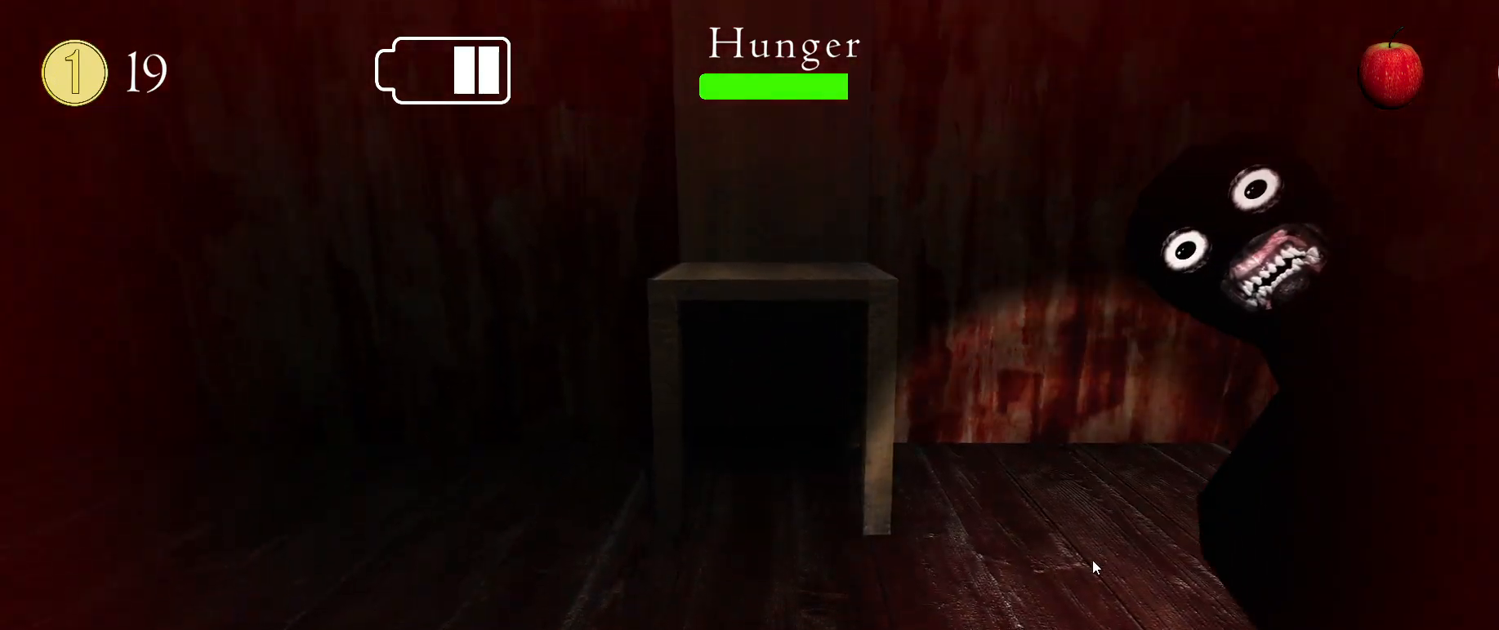
{"keys": [], "mouse": [], "events": []}
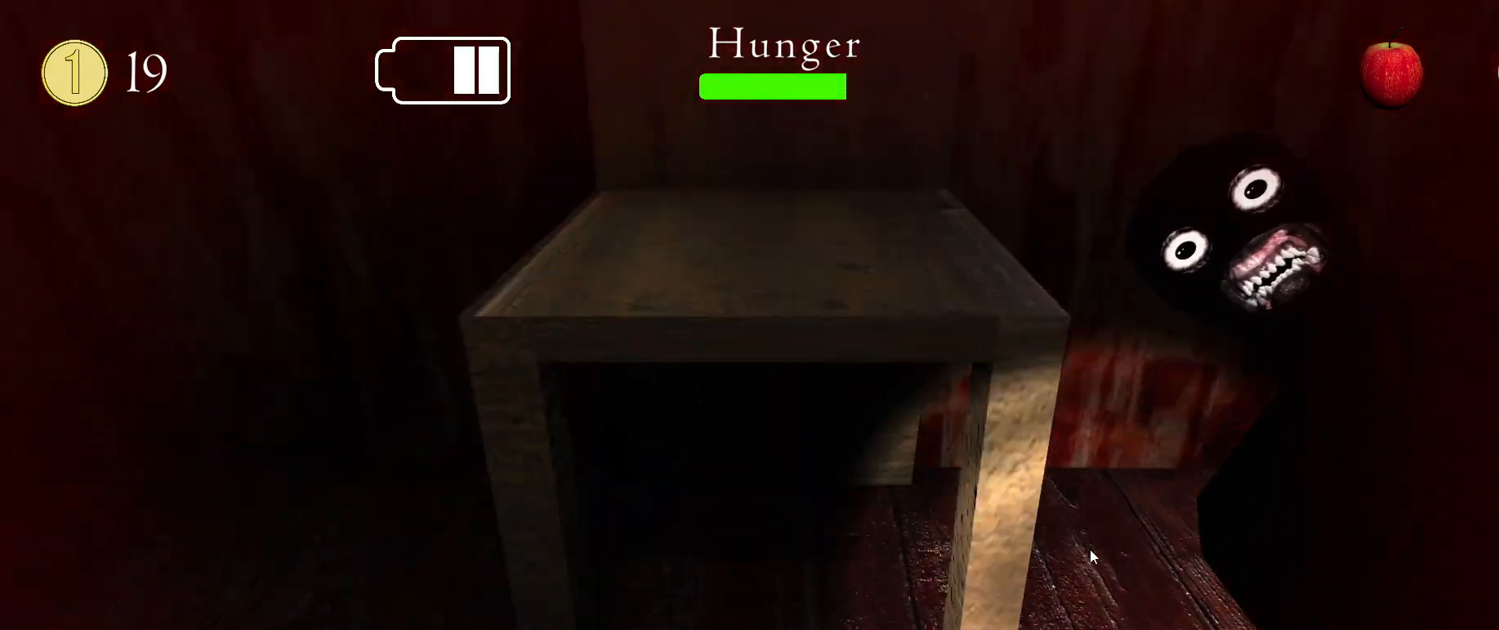
{"keys": ["x", "z"], "mouse": [], "events": [[400, "x", "down"], [433, "x", "up"], [483, "x", "down"], [500, "z", "down"]]}
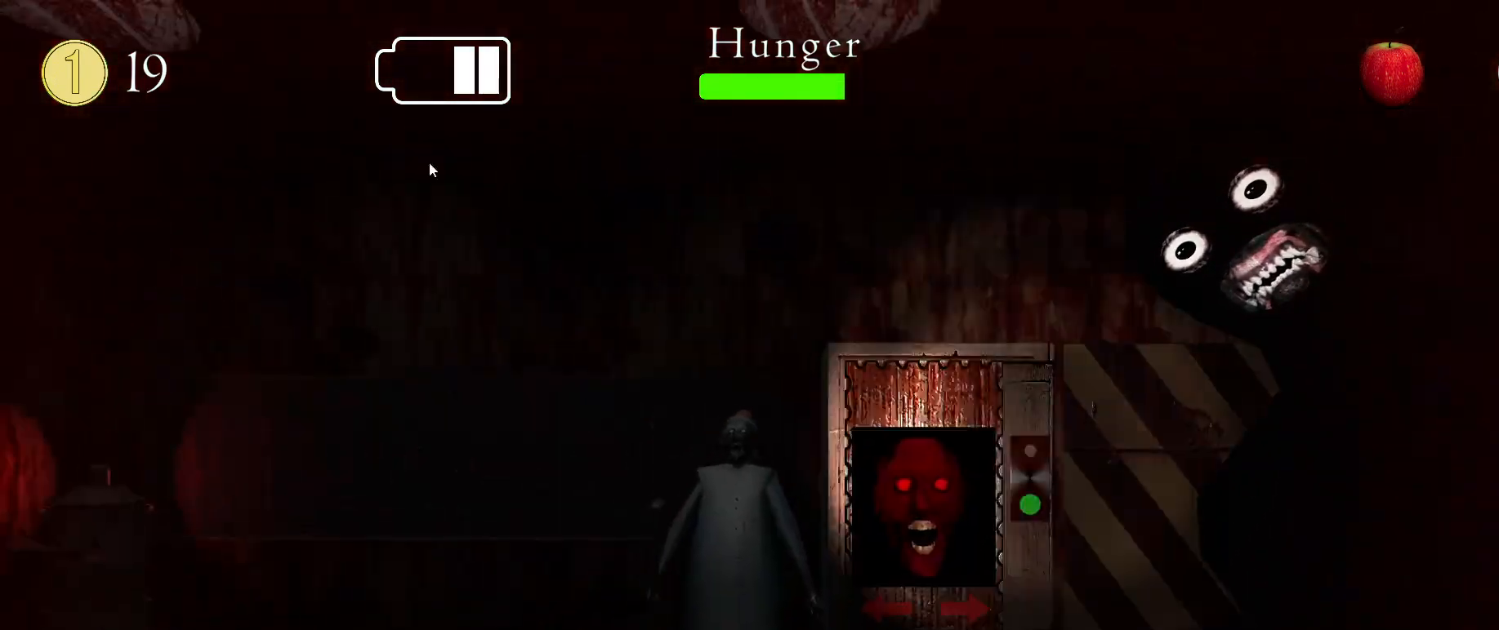
{"keys": ["a"], "mouse": [], "events": [[50, "x", "up"], [83, "z", "up"], [267, "a", "down"], [317, "a", "up"], [400, "a", "down"], [450, "a", "up"], [483, "a", "down"]]}
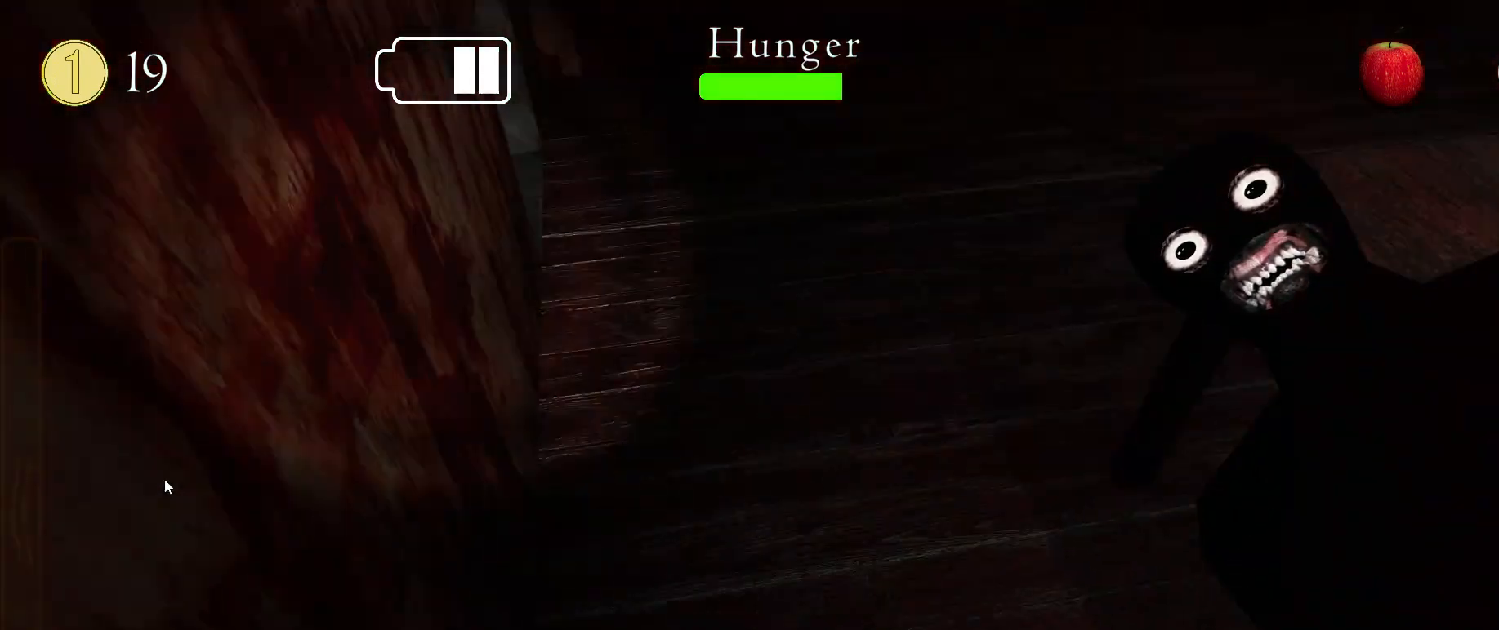
{"keys": [], "mouse": ["left"], "events": [[33, "a", "up"], [233, "mouse_left", "down"]]}
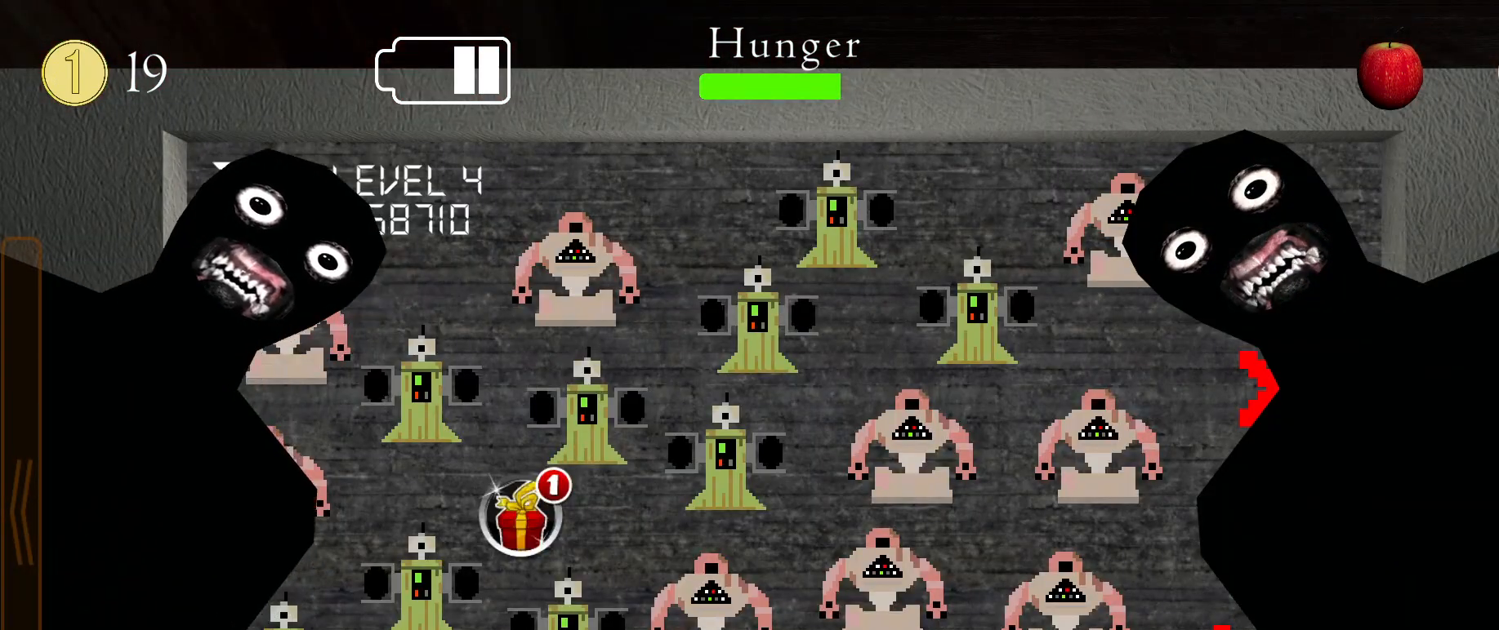
{"keys": [], "mouse": ["left"], "events": []}
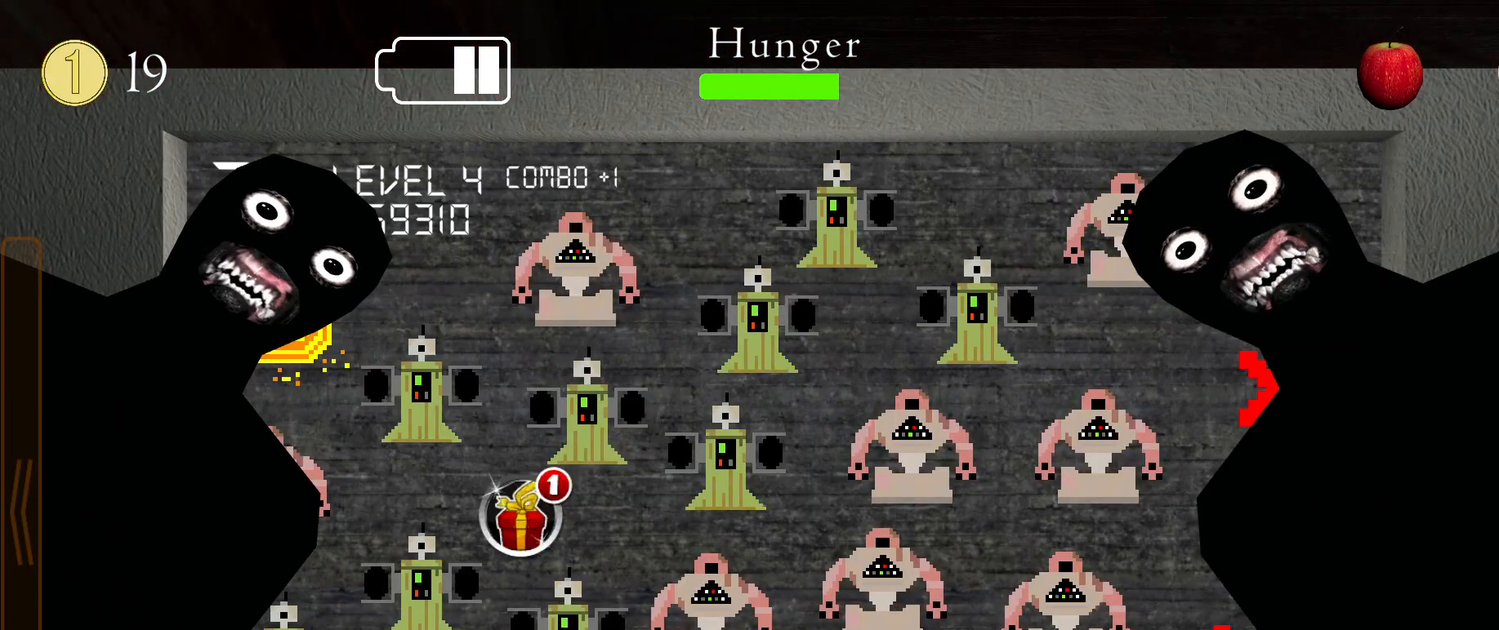
{"keys": [], "mouse": ["left"], "events": []}
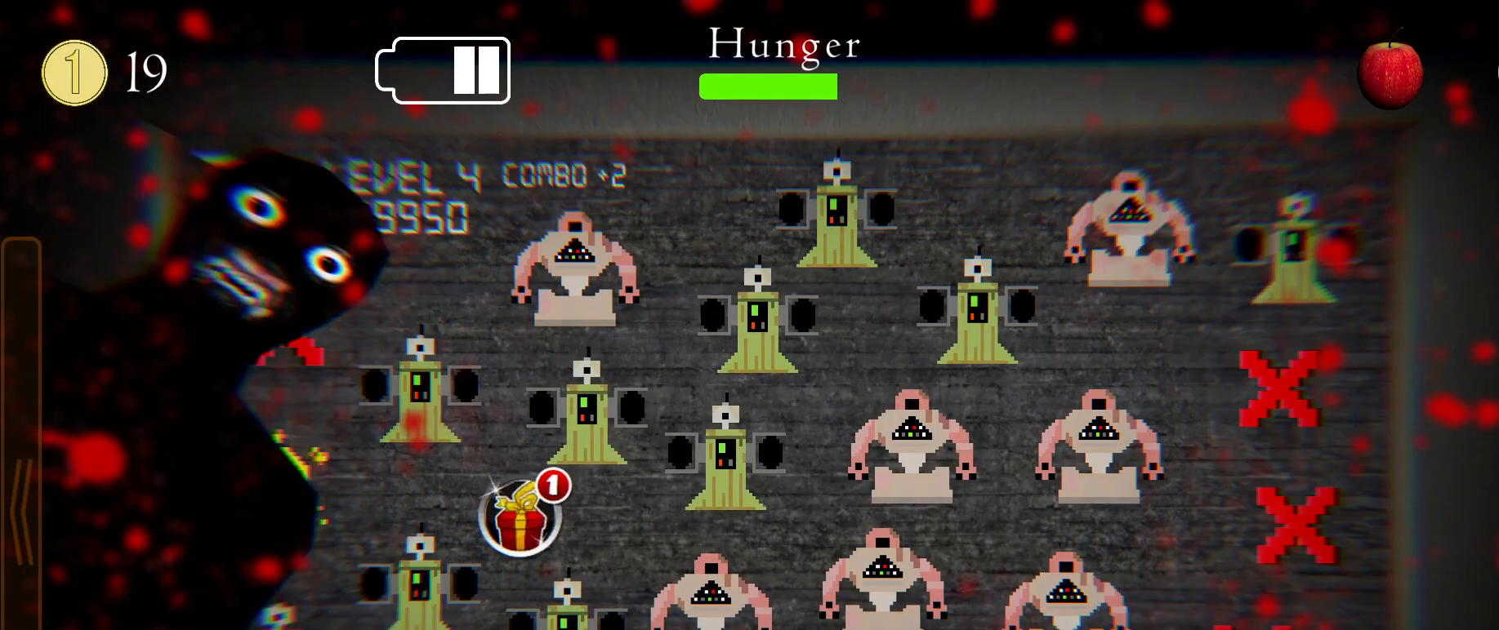
{"keys": [], "mouse": ["left"], "events": []}